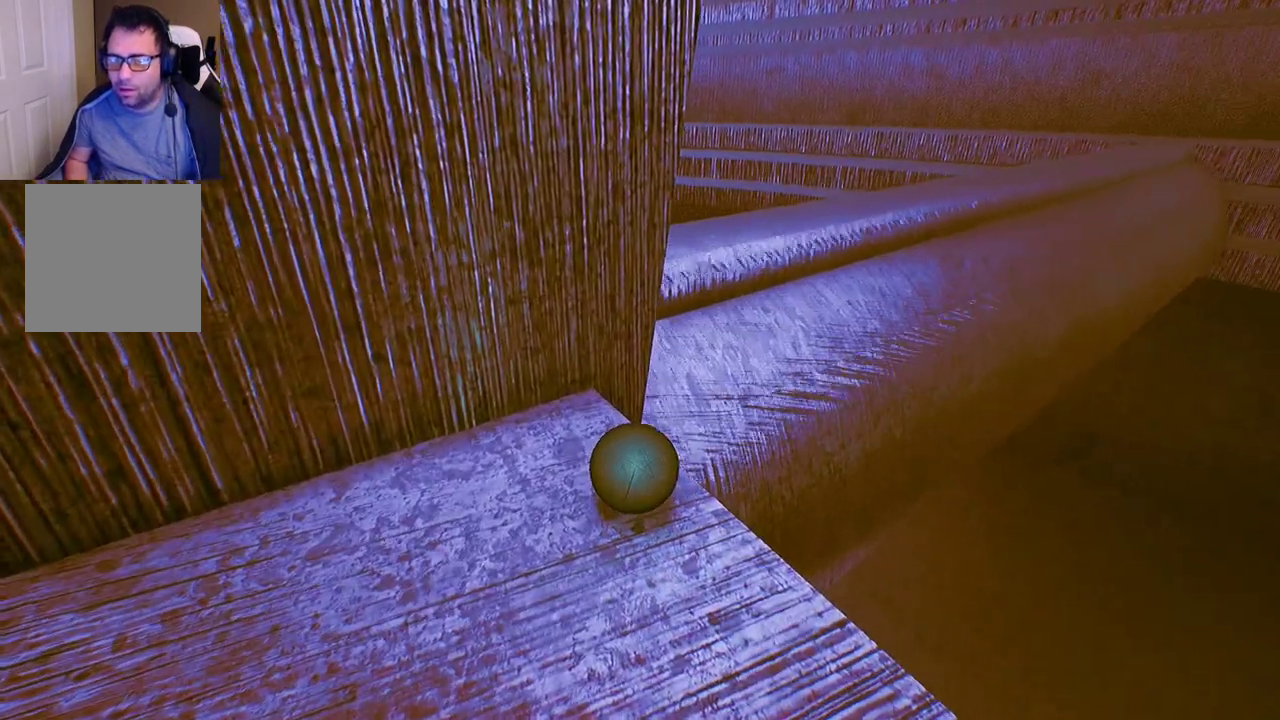
Gameplay with a controller (Xbox layout); each line is a JSON object with the inputs held at the frame after it. "events" lists button and stick changes between this image and that frame as [ms after this image, input, new state], when the widget could be followed in between.
{"buttons": [], "left_stick": "down-left", "right_stick": "center", "events": [[33, "right_stick", "right"], [167, "left_stick", "up-right"], [250, "right_stick", "center"], [433, "left_stick", "left"], [483, "left_stick", "down-left"]]}
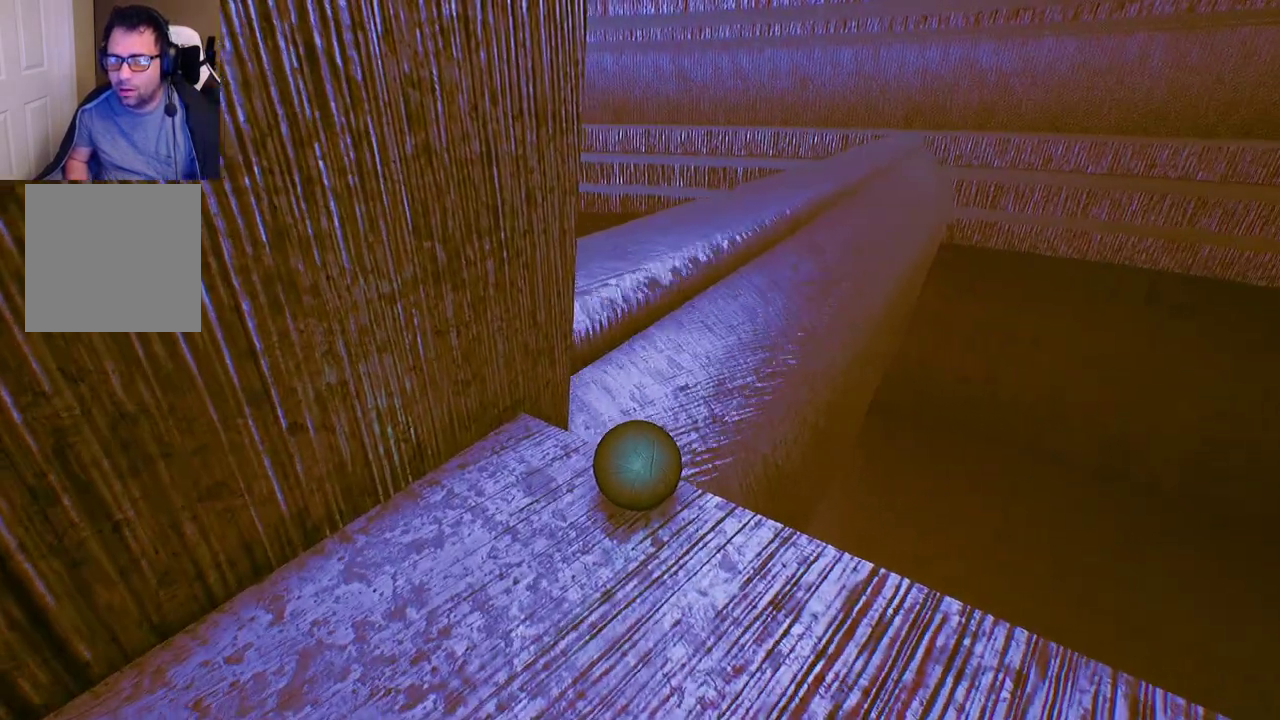
{"buttons": [], "left_stick": "up-right", "right_stick": "center", "events": [[150, "left_stick", "center"], [333, "left_stick", "up-right"]]}
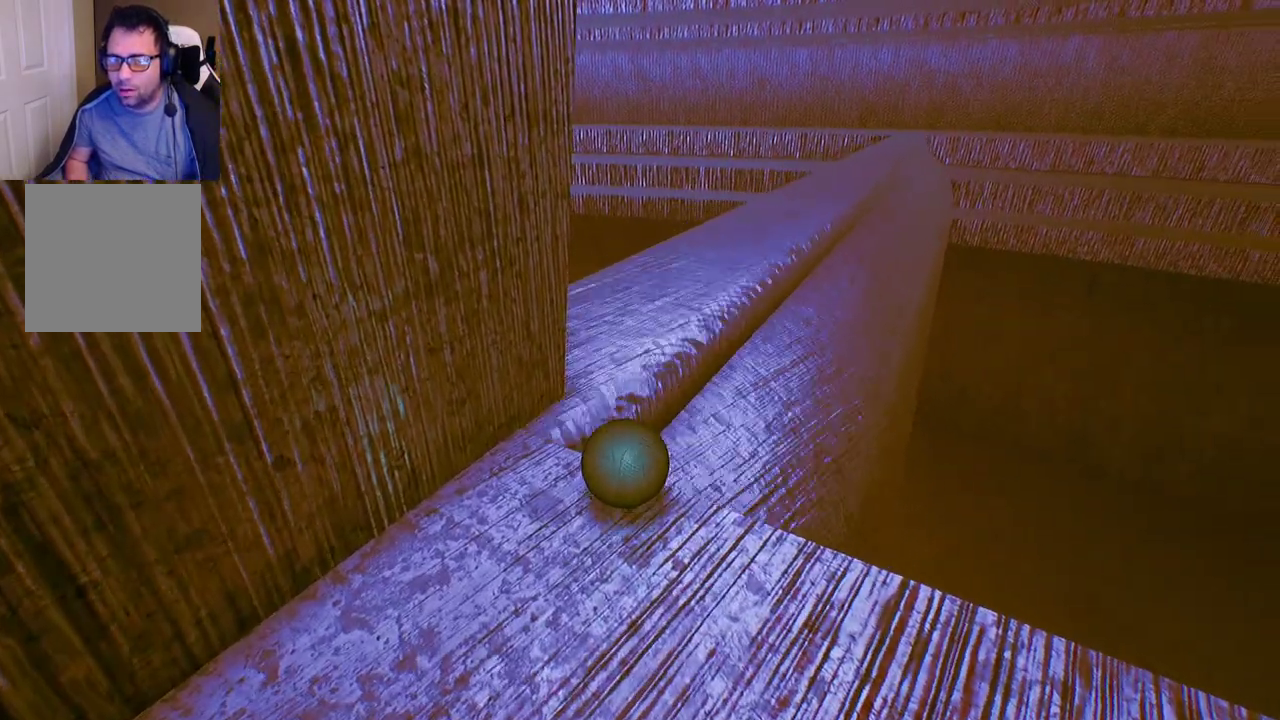
{"buttons": [], "left_stick": "up-right", "right_stick": "center", "events": [[183, "left_stick", "right"], [350, "left_stick", "up-right"]]}
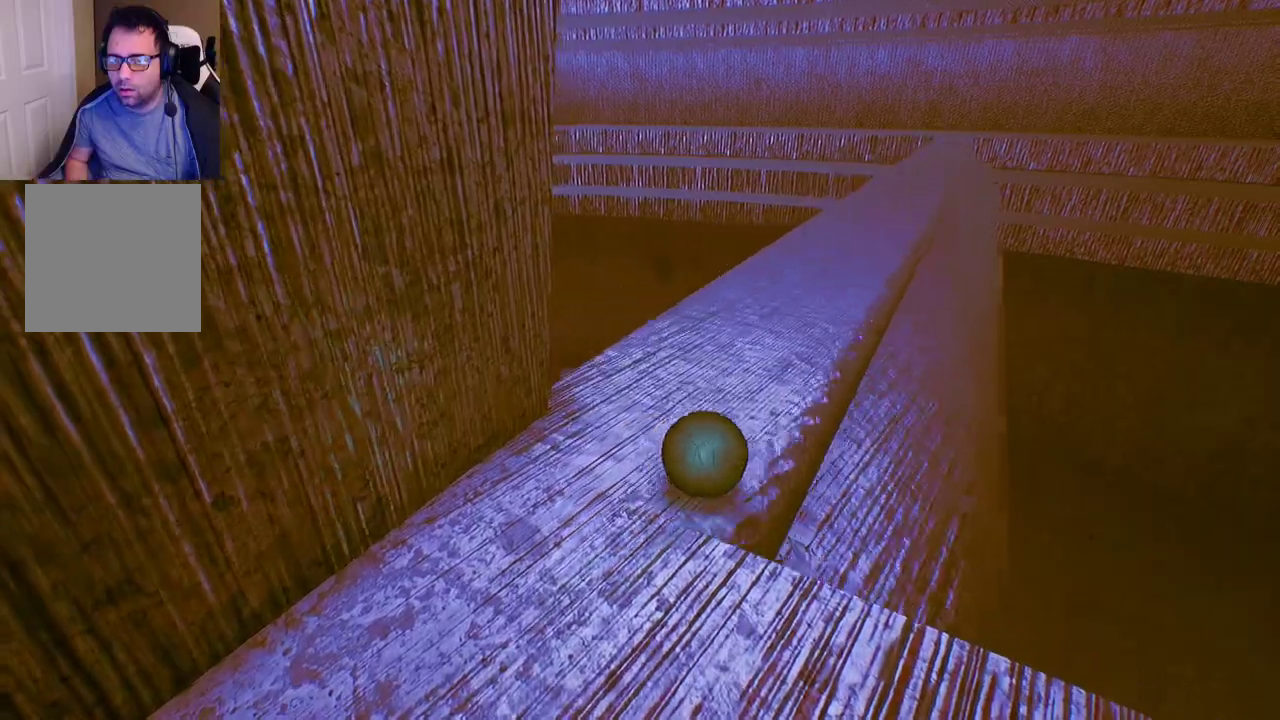
{"buttons": [], "left_stick": "center", "right_stick": "right", "events": [[217, "left_stick", "up"], [317, "right_stick", "right"], [400, "left_stick", "center"]]}
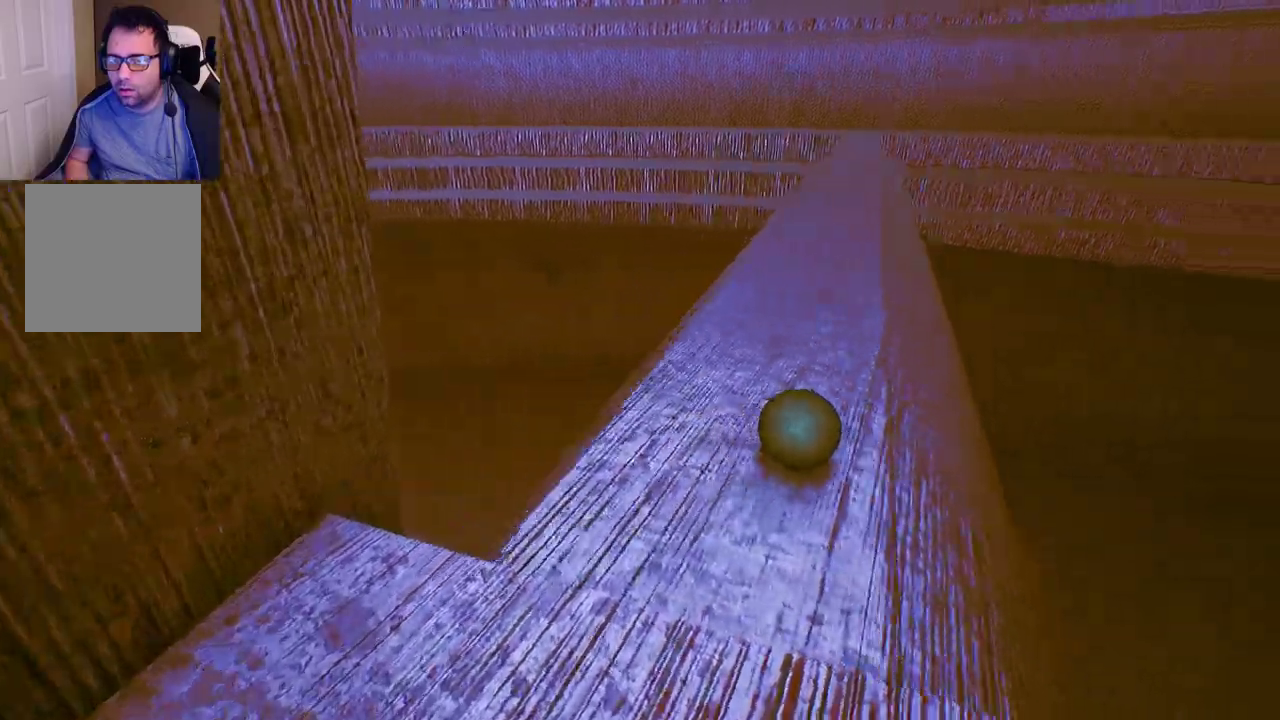
{"buttons": [], "left_stick": "center", "right_stick": "center", "events": [[133, "right_stick", "center"], [167, "left_stick", "up-right"], [300, "left_stick", "center"]]}
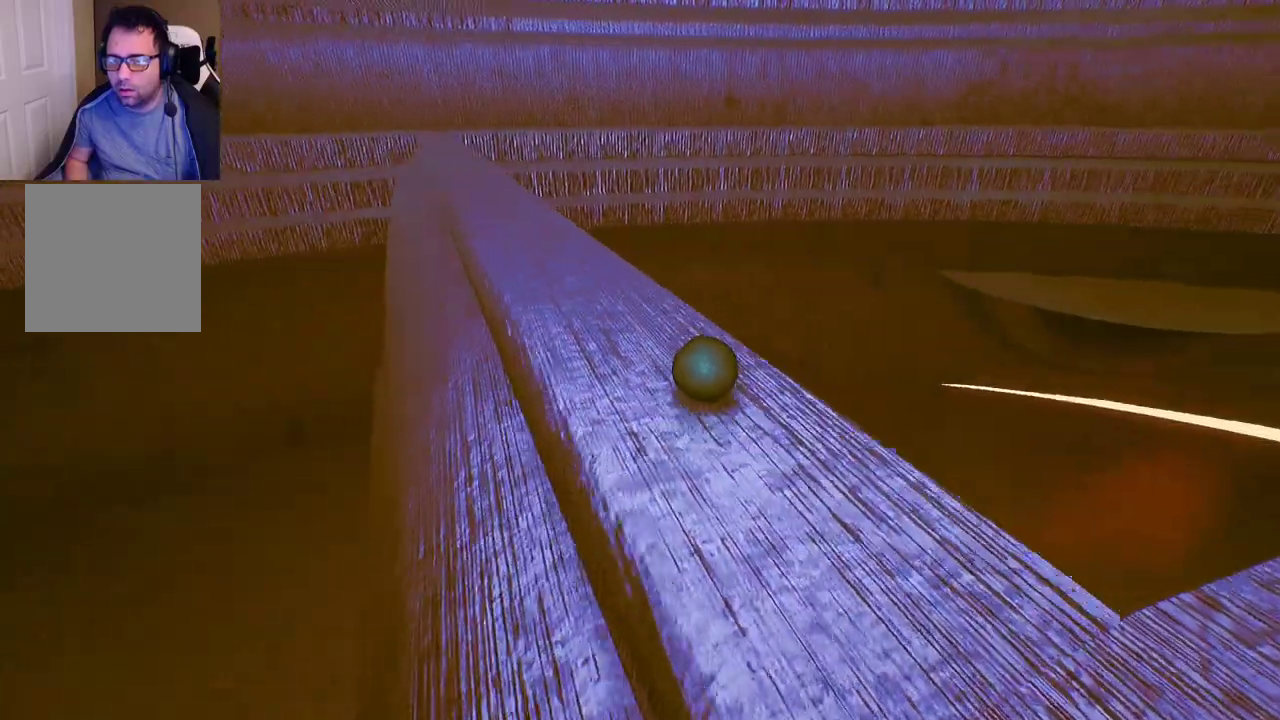
{"buttons": [], "left_stick": "up", "right_stick": "center", "events": [[17, "right_stick", "right"], [283, "left_stick", "up"], [467, "right_stick", "center"]]}
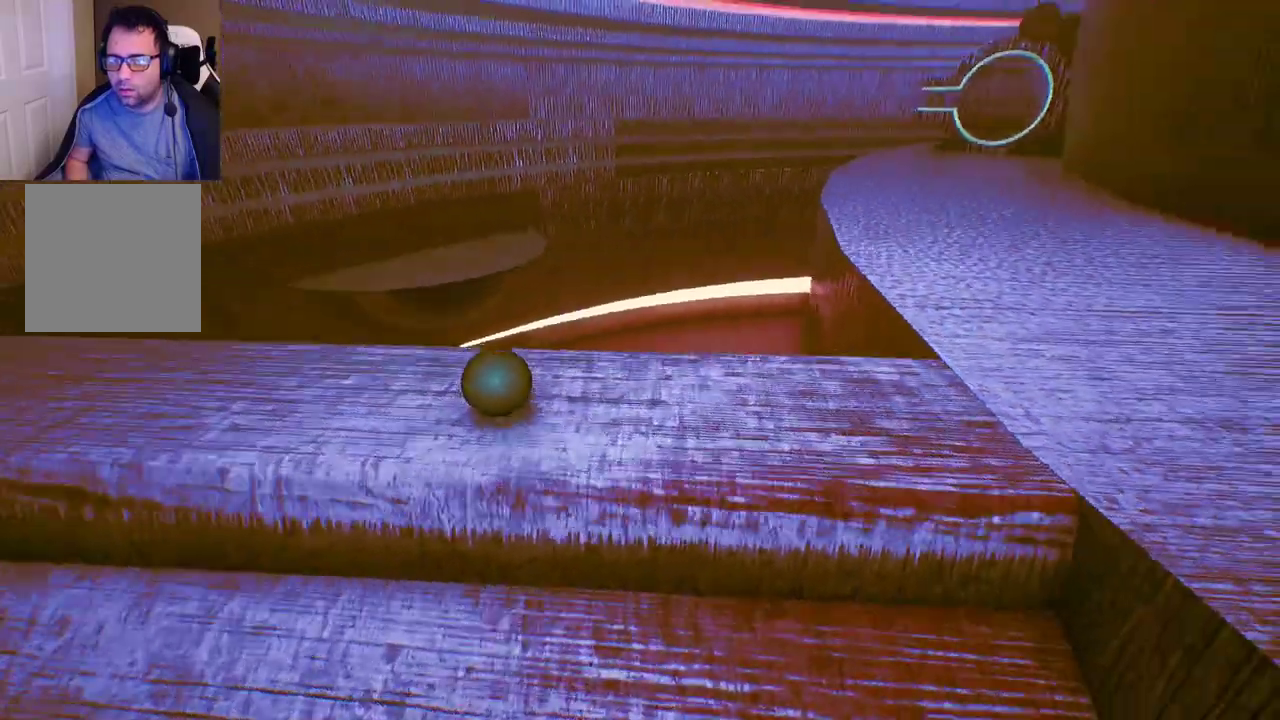
{"buttons": [], "left_stick": "up-left", "right_stick": "center", "events": [[17, "left_stick", "center"], [150, "right_stick", "right"], [200, "left_stick", "up-left"], [383, "right_stick", "center"]]}
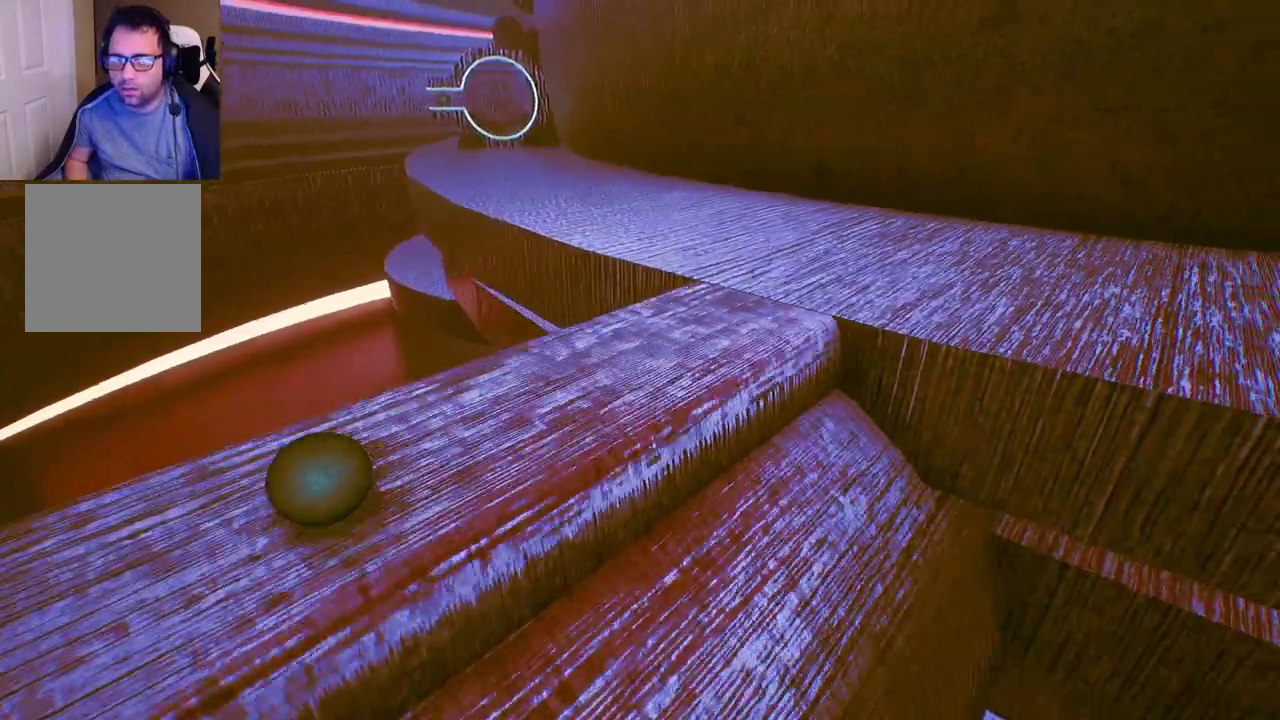
{"buttons": [], "left_stick": "center", "right_stick": "center", "events": [[100, "left_stick", "center"], [167, "right_stick", "right"], [417, "right_stick", "center"]]}
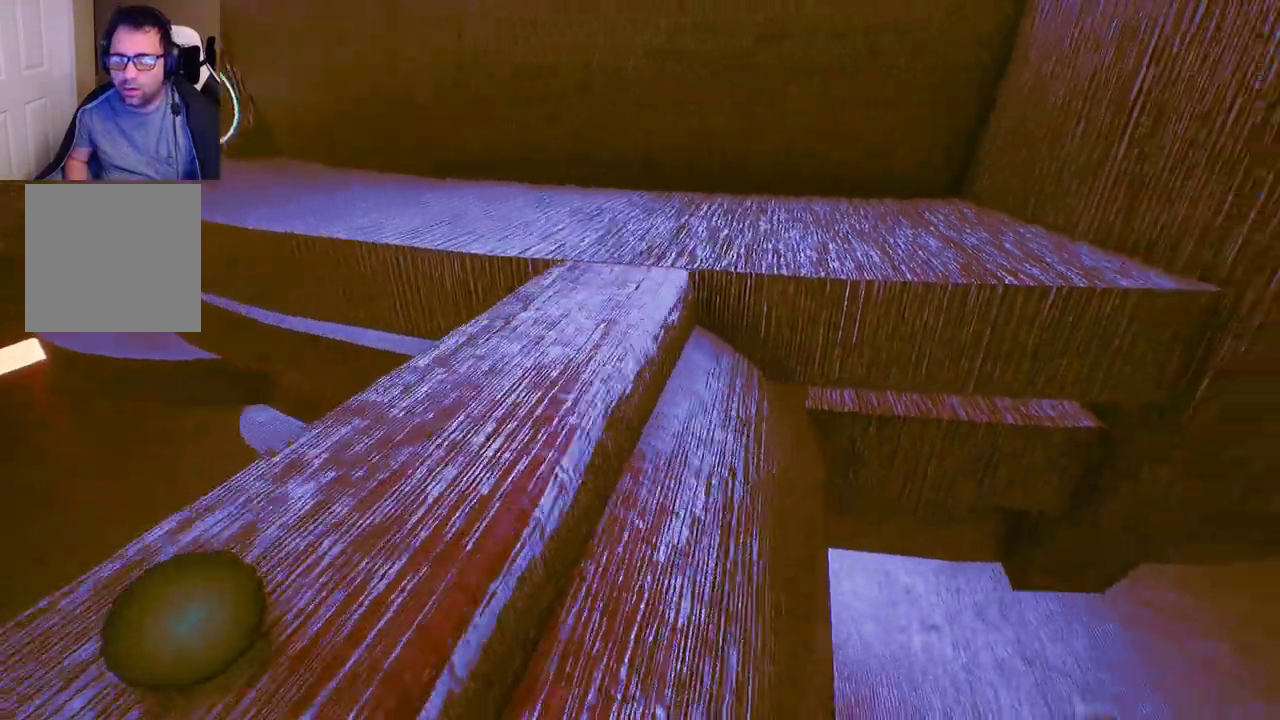
{"buttons": [], "left_stick": "up-left", "right_stick": "center", "events": [[350, "left_stick", "up-left"]]}
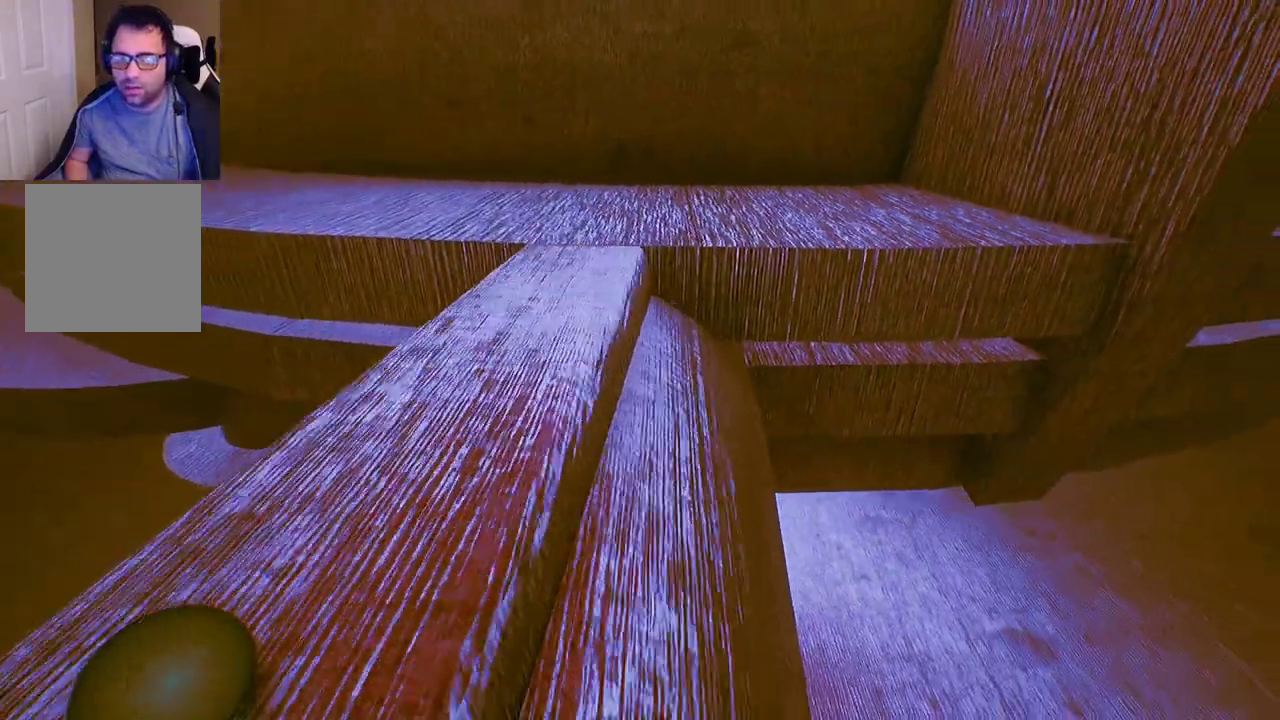
{"buttons": [], "left_stick": "center", "right_stick": "center", "events": [[33, "left_stick", "center"]]}
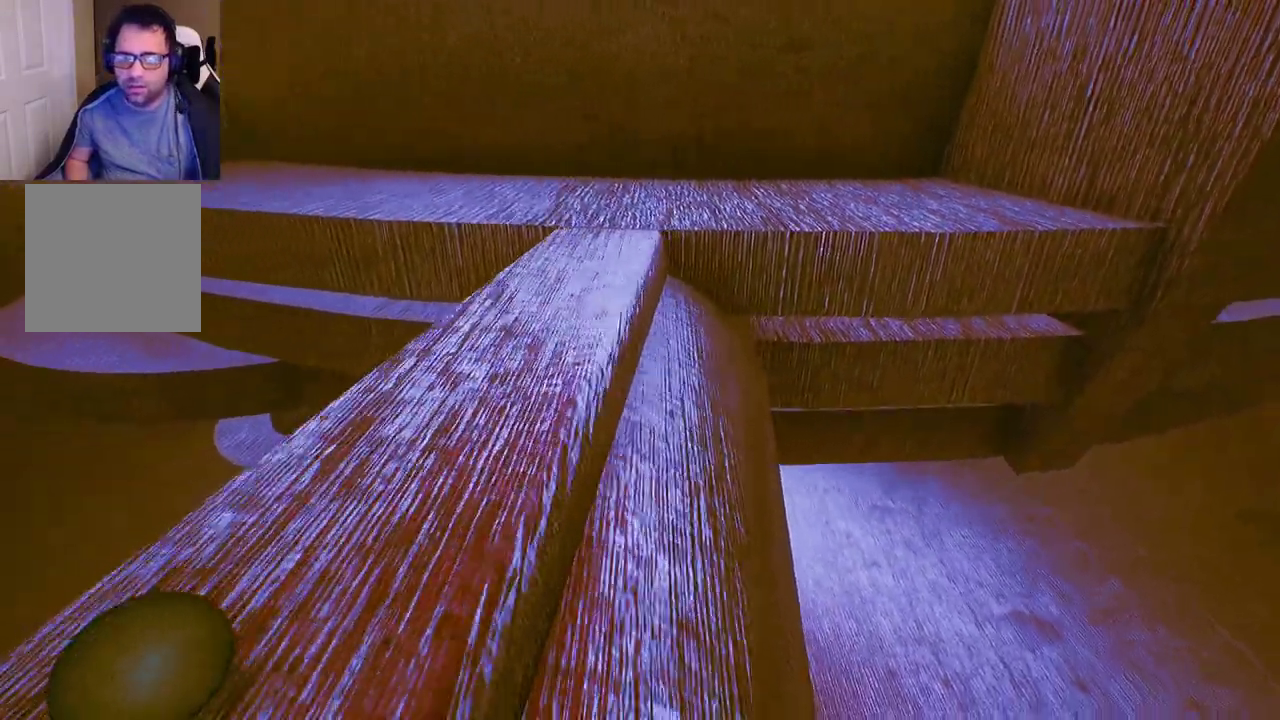
{"buttons": [], "left_stick": "center", "right_stick": "center", "events": [[17, "right_stick", "up-right"], [283, "right_stick", "center"]]}
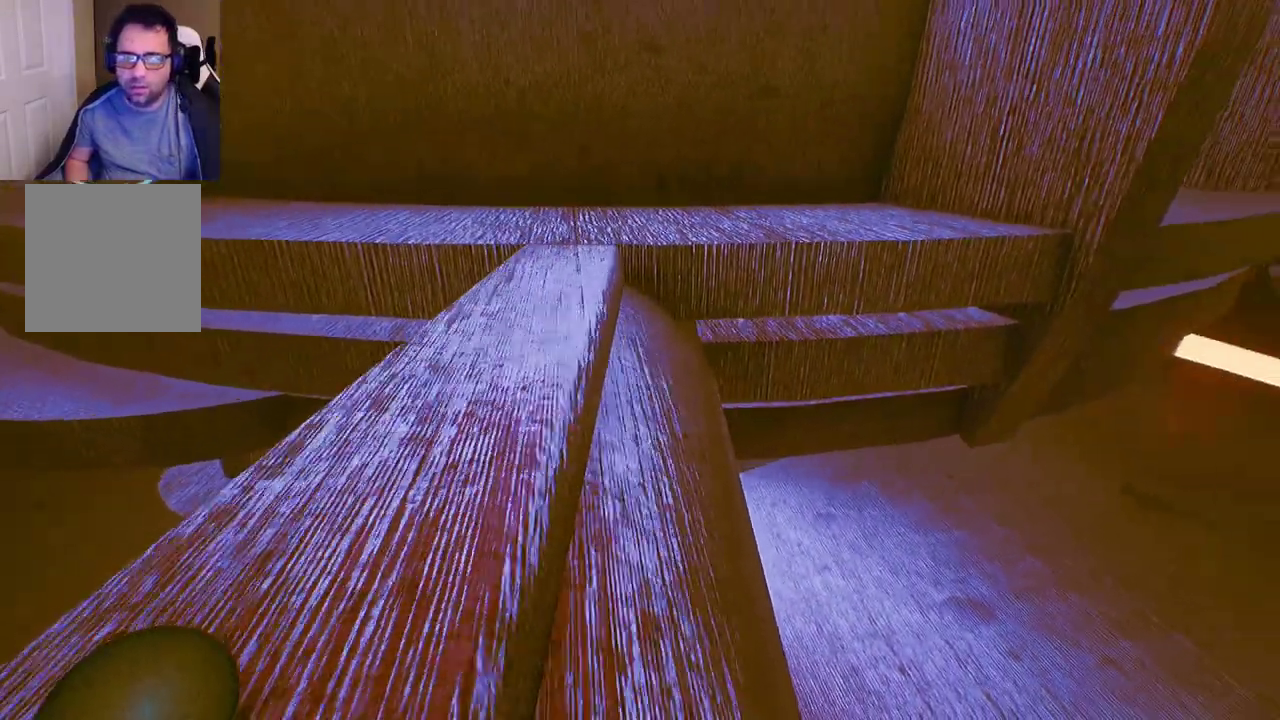
{"buttons": [], "left_stick": "center", "right_stick": "center", "events": [[17, "left_stick", "left"], [200, "left_stick", "center"], [333, "left_stick", "left"], [500, "left_stick", "center"]]}
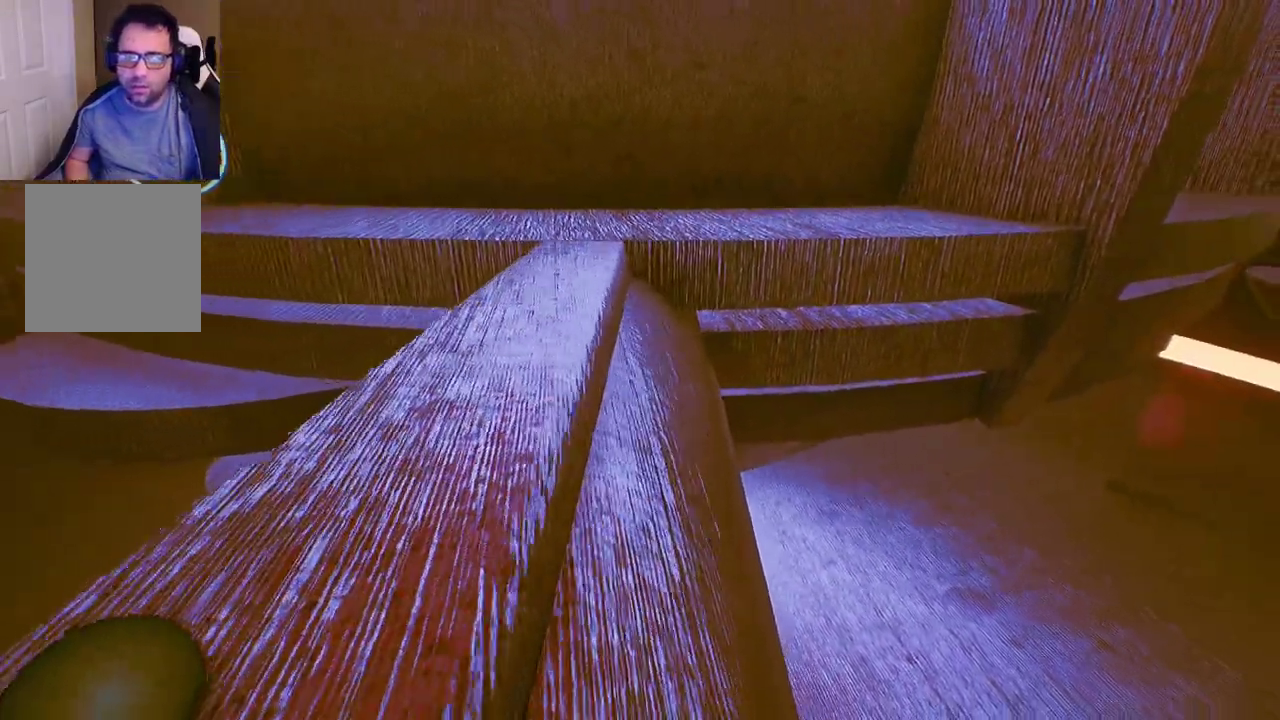
{"buttons": [], "left_stick": "center", "right_stick": "center", "events": [[183, "left_stick", "down-right"], [283, "left_stick", "down"], [500, "left_stick", "center"]]}
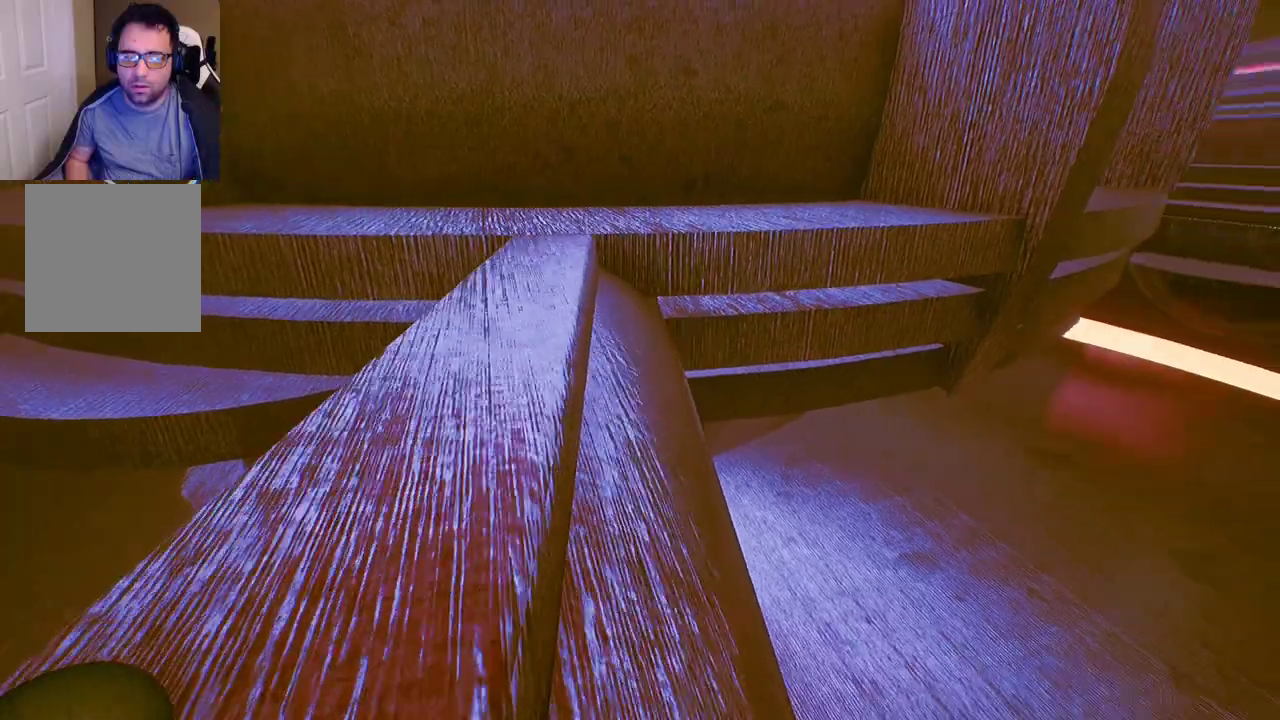
{"buttons": [], "left_stick": "center", "right_stick": "center", "events": [[217, "left_stick", "down"], [433, "left_stick", "center"]]}
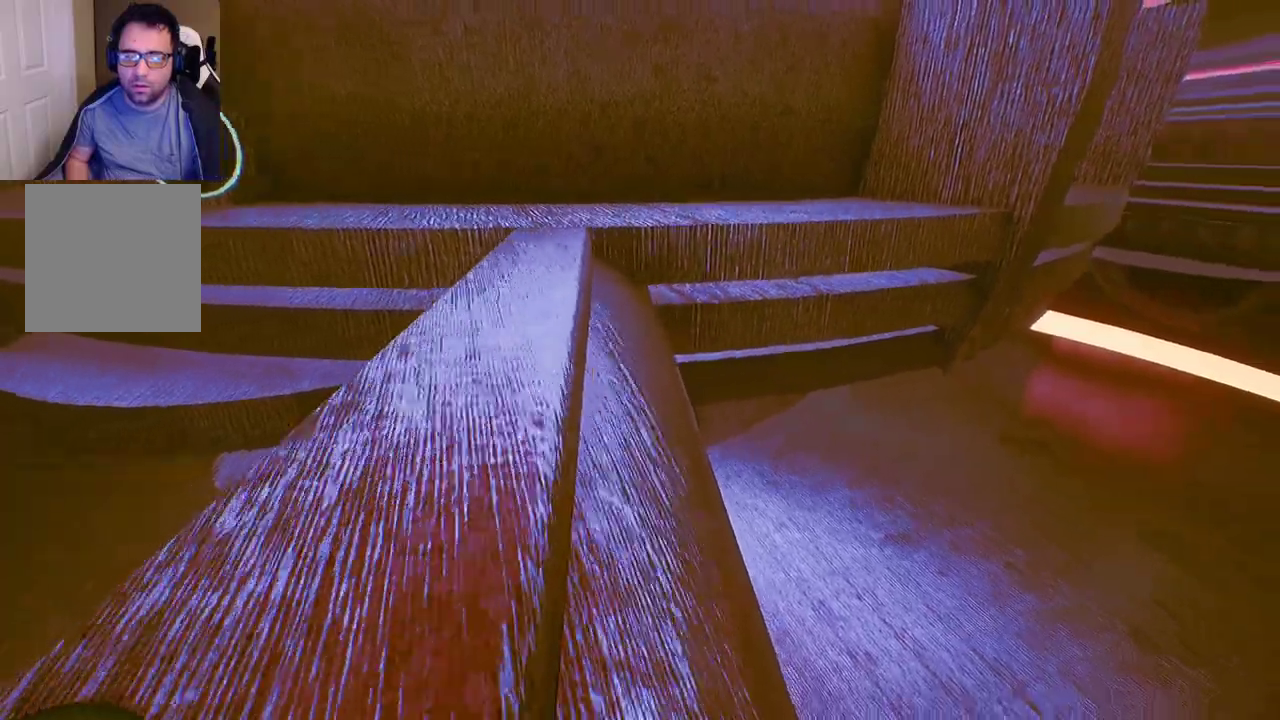
{"buttons": [], "left_stick": "up-left", "right_stick": "left", "events": [[150, "right_stick", "left"], [383, "left_stick", "up-left"]]}
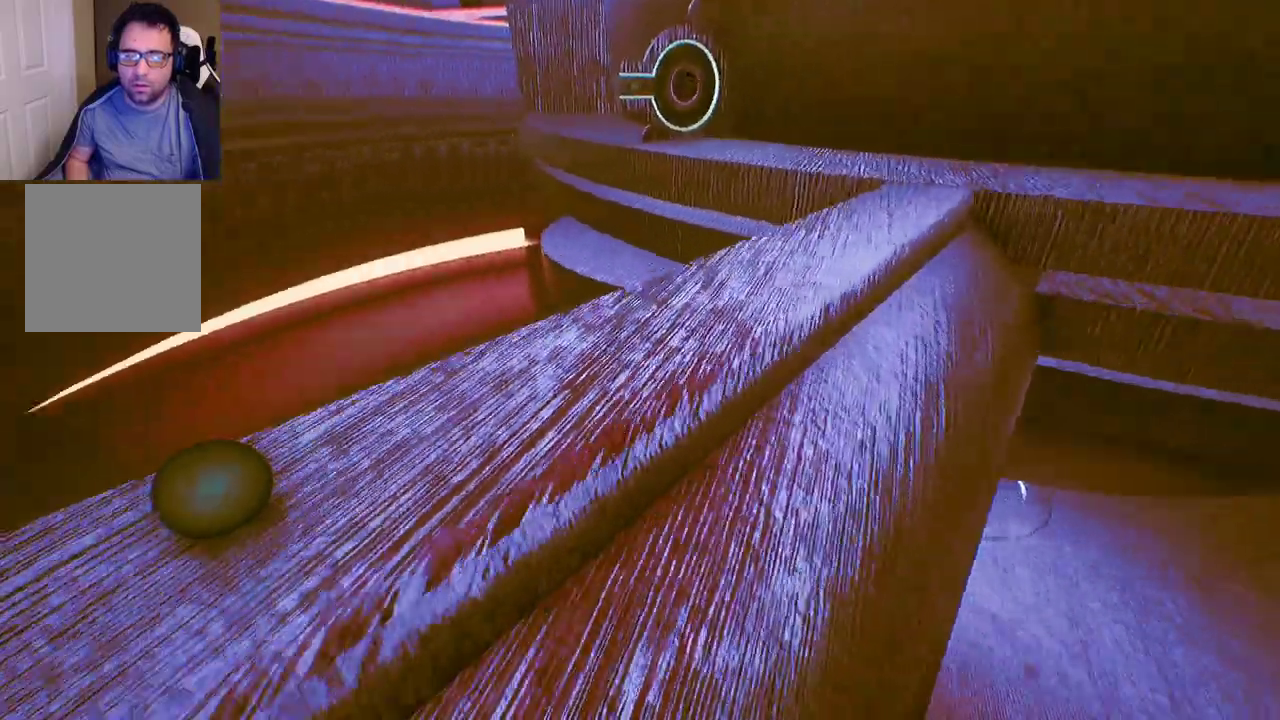
{"buttons": [], "left_stick": "up-left", "right_stick": "left", "events": [[150, "left_stick", "left"], [417, "left_stick", "up-left"]]}
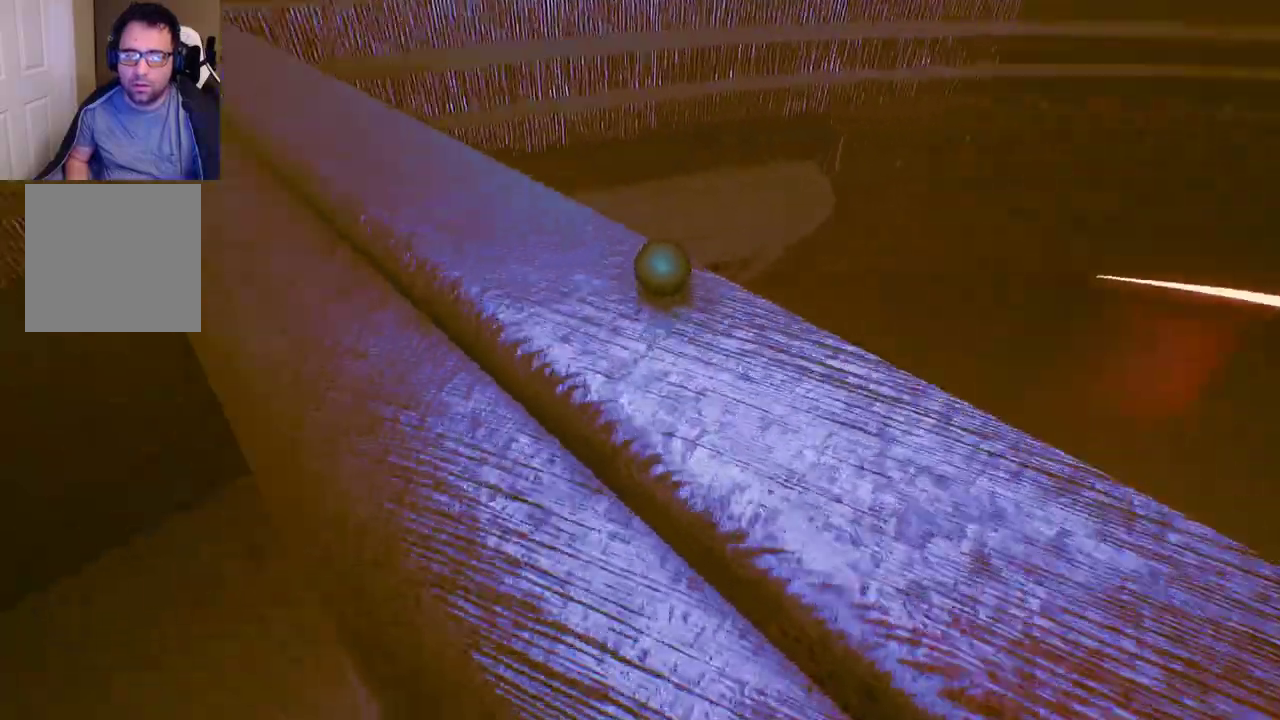
{"buttons": [], "left_stick": "up-right", "right_stick": "center", "events": [[150, "right_stick", "center"], [283, "left_stick", "up"], [500, "left_stick", "up-right"]]}
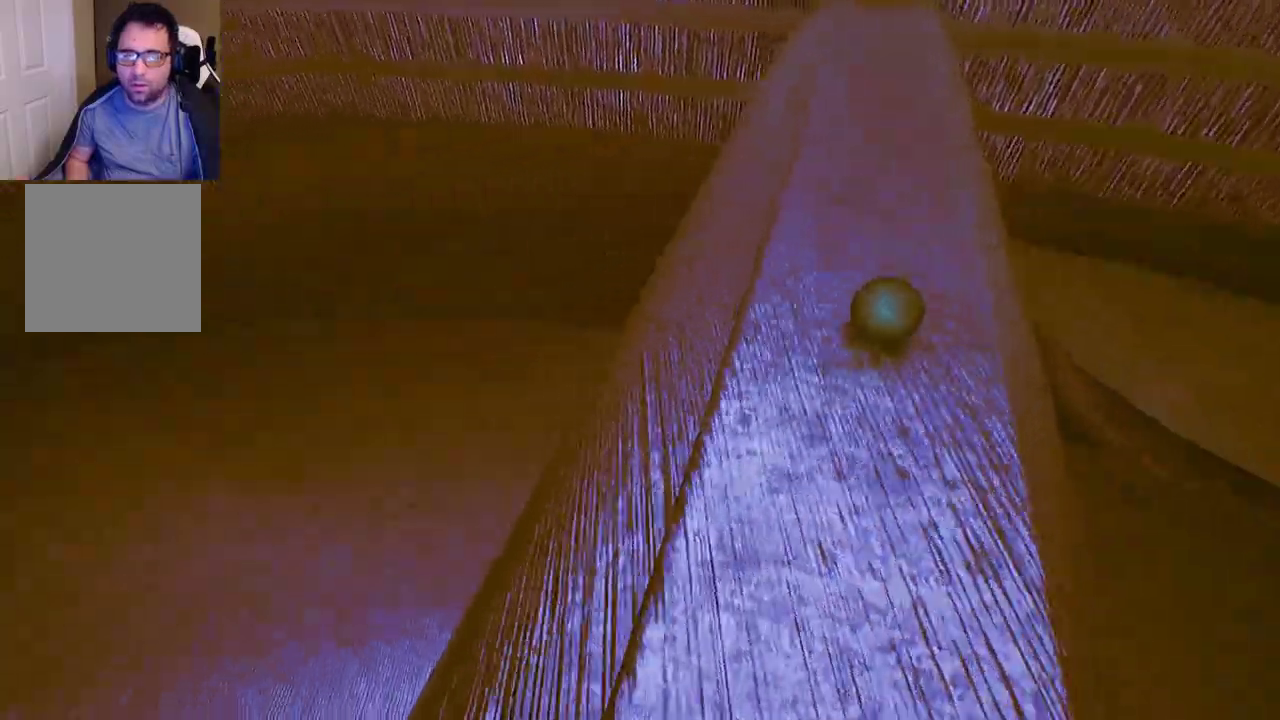
{"buttons": [], "left_stick": "right", "right_stick": "center", "events": [[133, "left_stick", "right"]]}
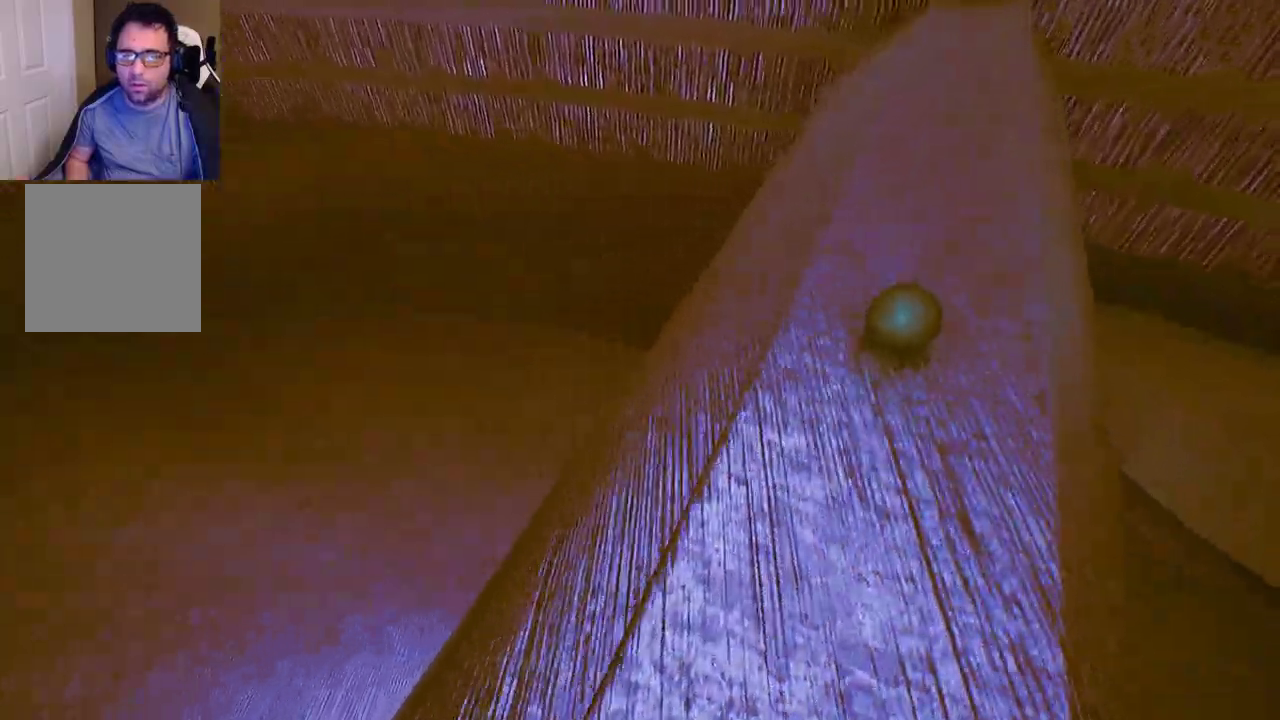
{"buttons": [], "left_stick": "up", "right_stick": "center", "events": [[167, "left_stick", "up"]]}
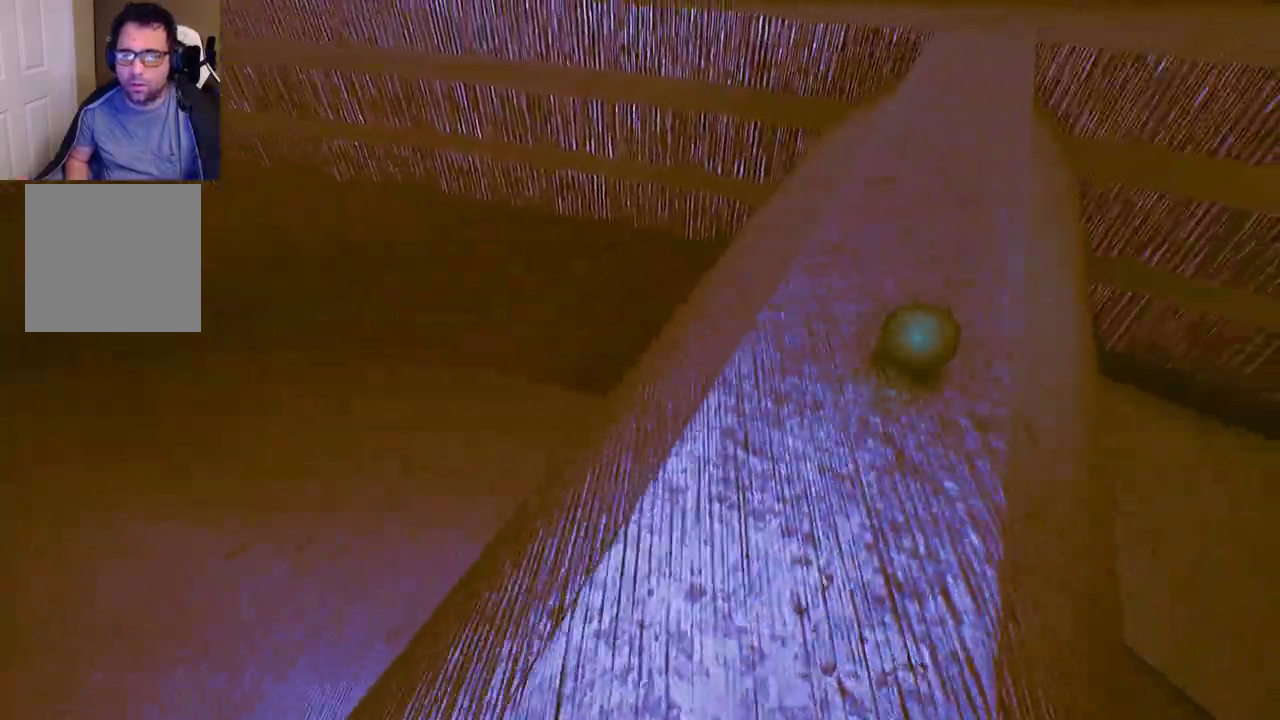
{"buttons": [], "left_stick": "center", "right_stick": "center", "events": [[17, "right_stick", "right"], [150, "right_stick", "center"], [167, "left_stick", "center"]]}
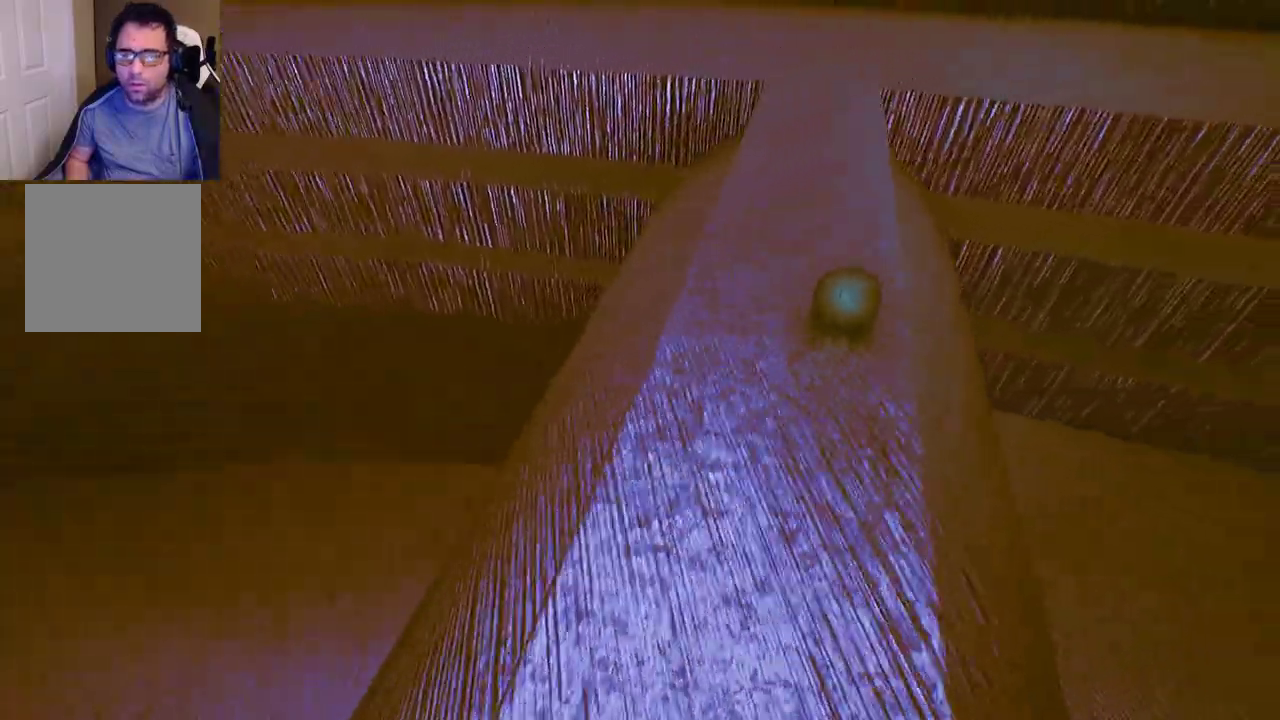
{"buttons": [], "left_stick": "center", "right_stick": "down-left", "events": [[450, "right_stick", "down-left"]]}
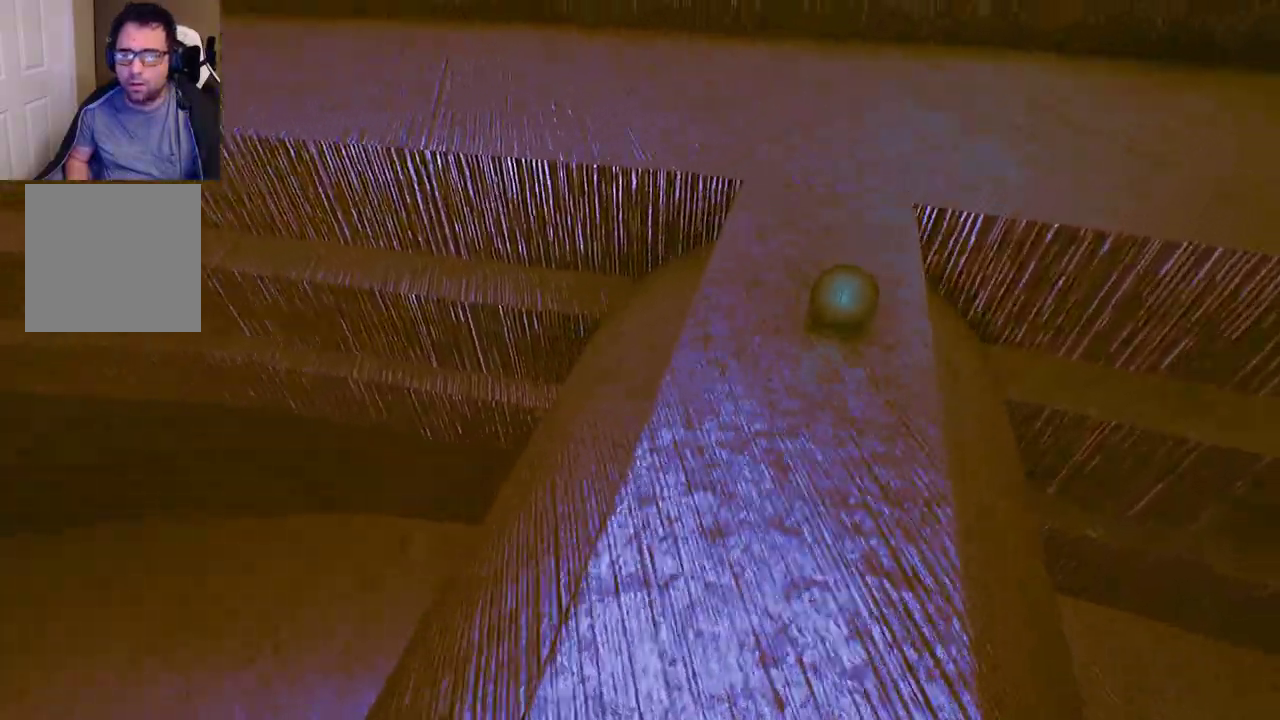
{"buttons": [], "left_stick": "up", "right_stick": "up-left", "events": [[50, "left_stick", "down-left"], [233, "left_stick", "up-left"], [233, "right_stick", "left"], [367, "right_stick", "up-left"], [383, "left_stick", "up"]]}
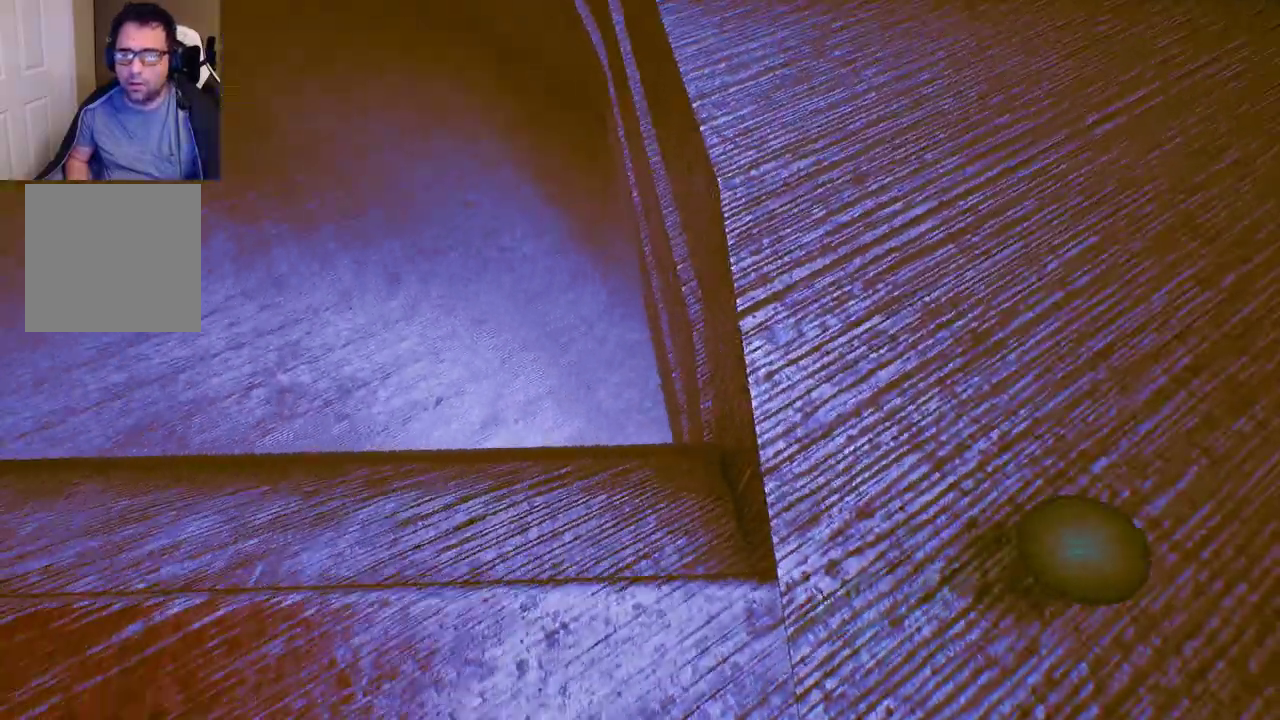
{"buttons": [], "left_stick": "up", "right_stick": "down-left", "events": [[233, "right_stick", "center"], [367, "right_stick", "left"], [450, "right_stick", "down-left"]]}
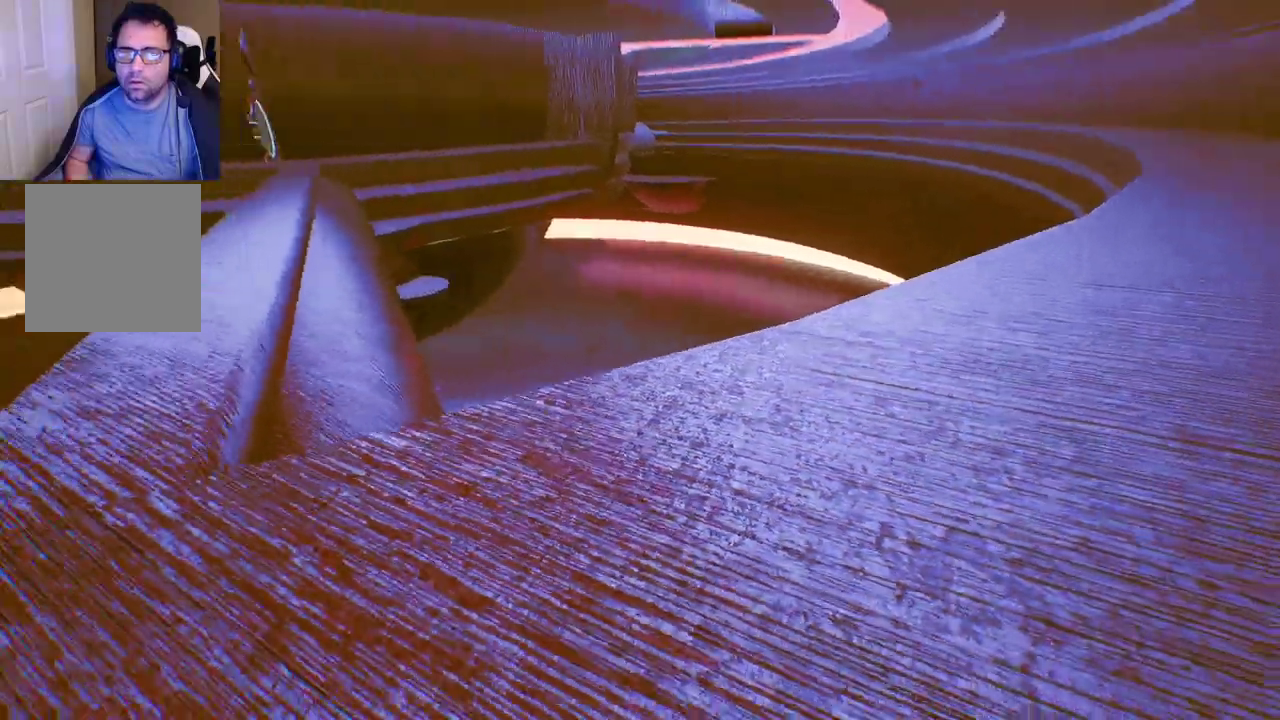
{"buttons": [], "left_stick": "up", "right_stick": "center", "events": [[117, "right_stick", "center"]]}
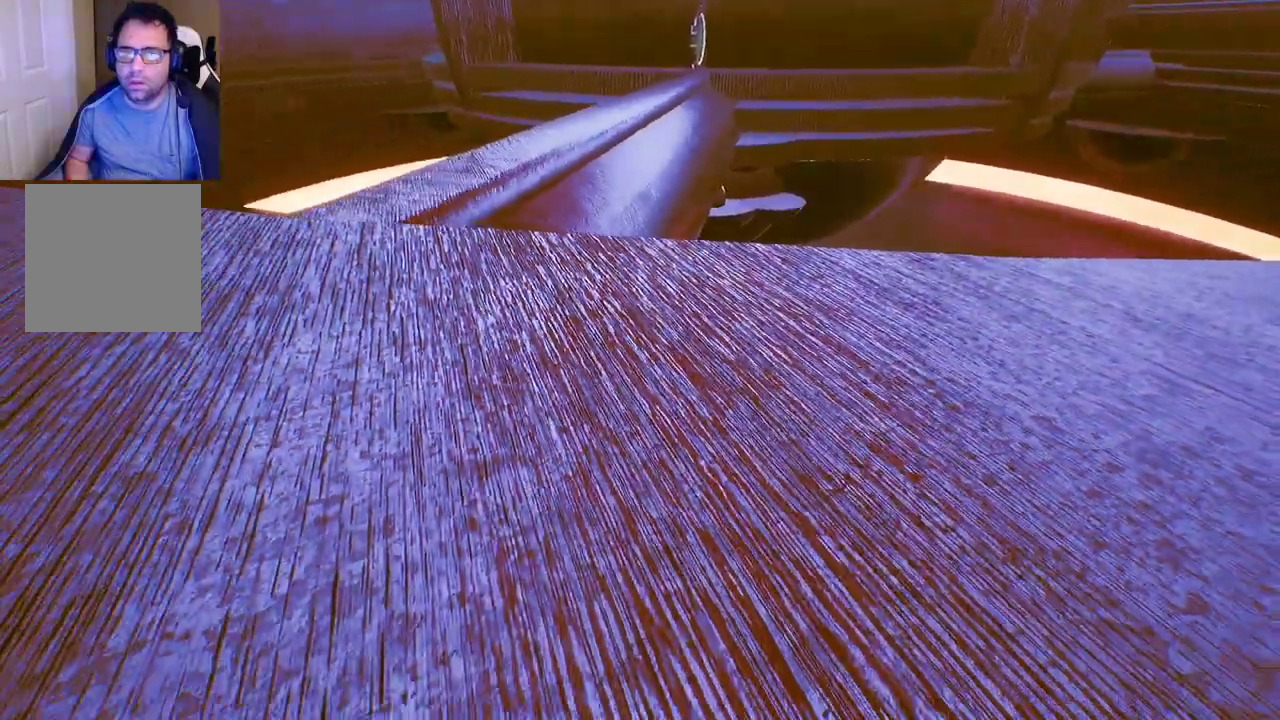
{"buttons": [], "left_stick": "up", "right_stick": "center", "events": []}
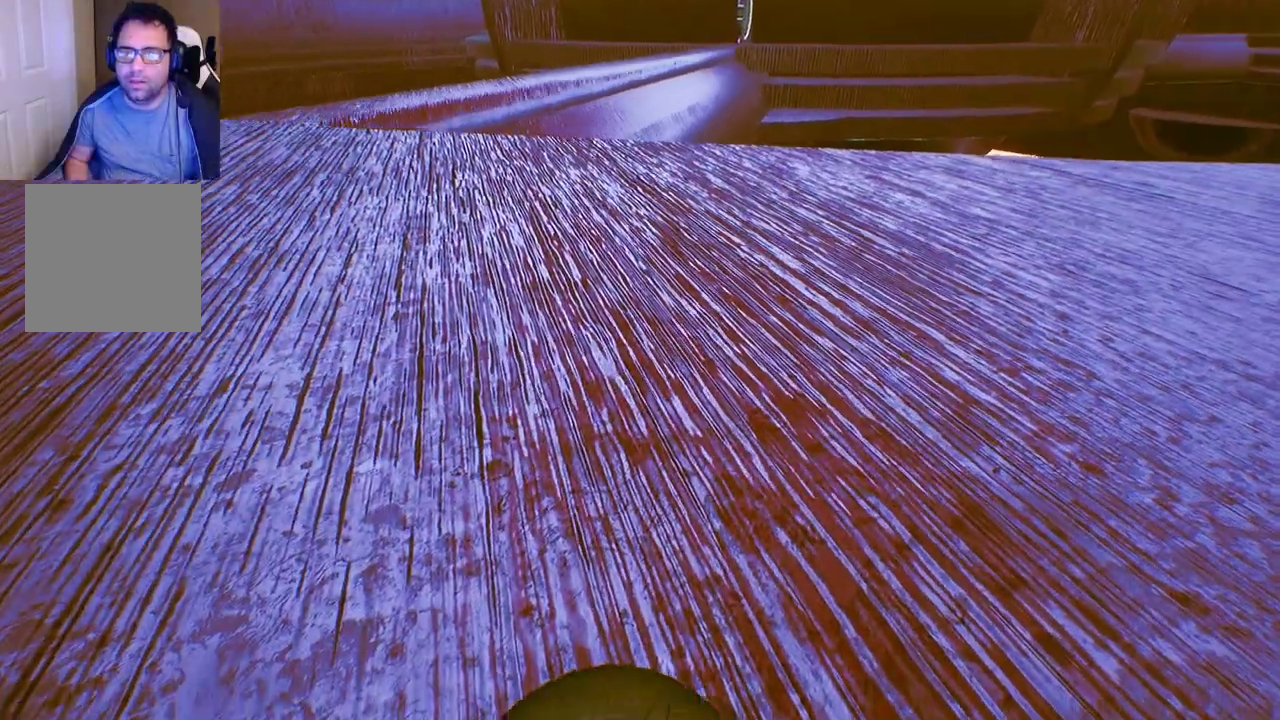
{"buttons": [], "left_stick": "up", "right_stick": "center", "events": []}
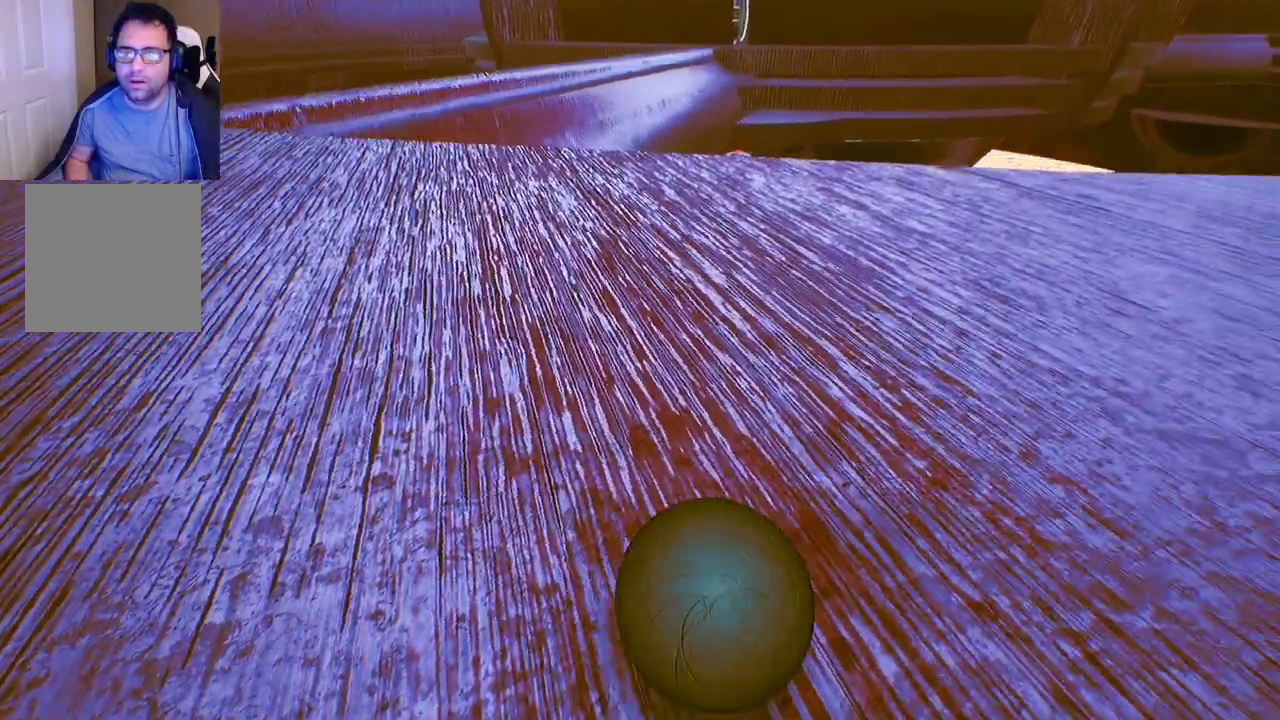
{"buttons": [], "left_stick": "down-right", "right_stick": "center", "events": [[317, "left_stick", "center"], [450, "left_stick", "down-right"]]}
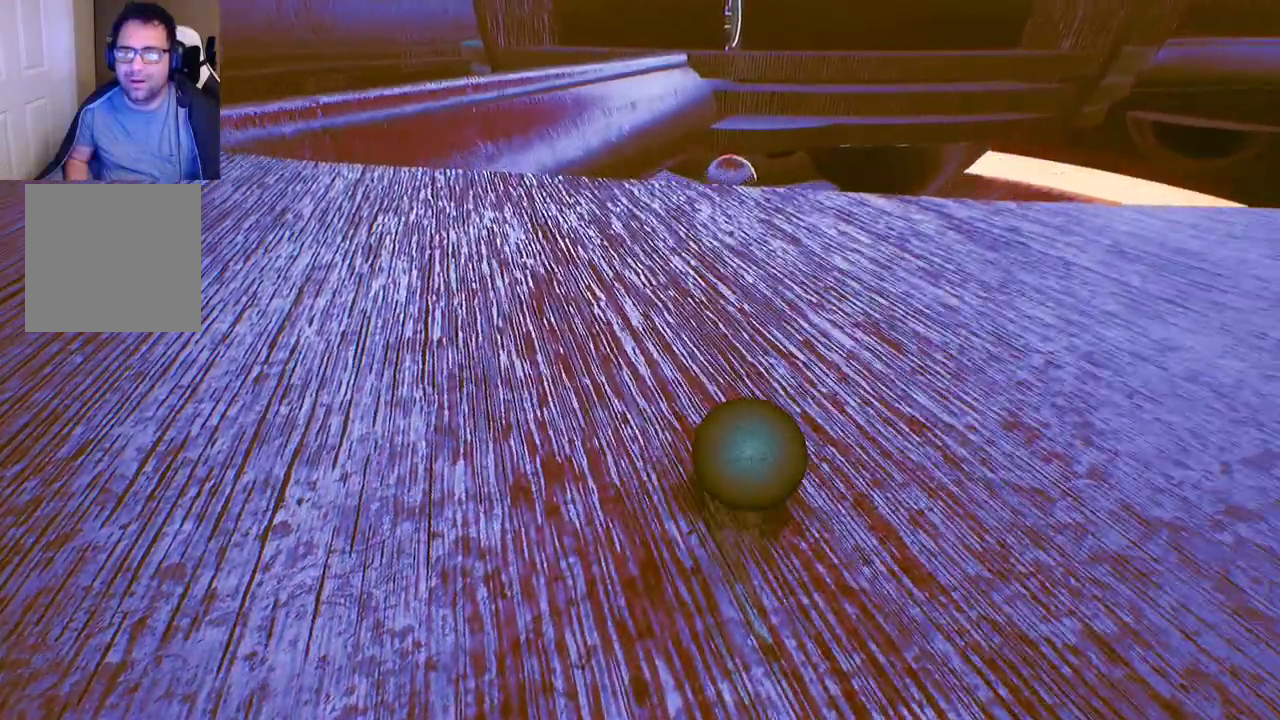
{"buttons": [], "left_stick": "right", "right_stick": "center", "events": [[367, "left_stick", "right"]]}
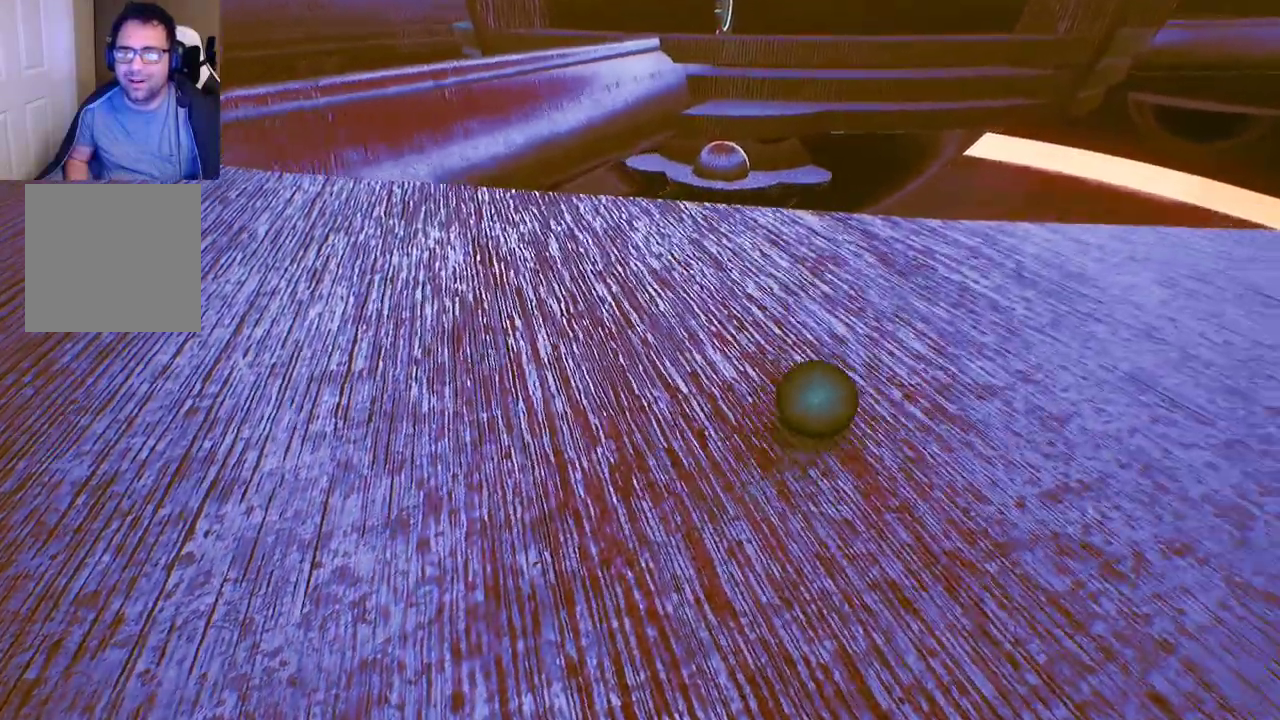
{"buttons": [], "left_stick": "right", "right_stick": "center", "events": []}
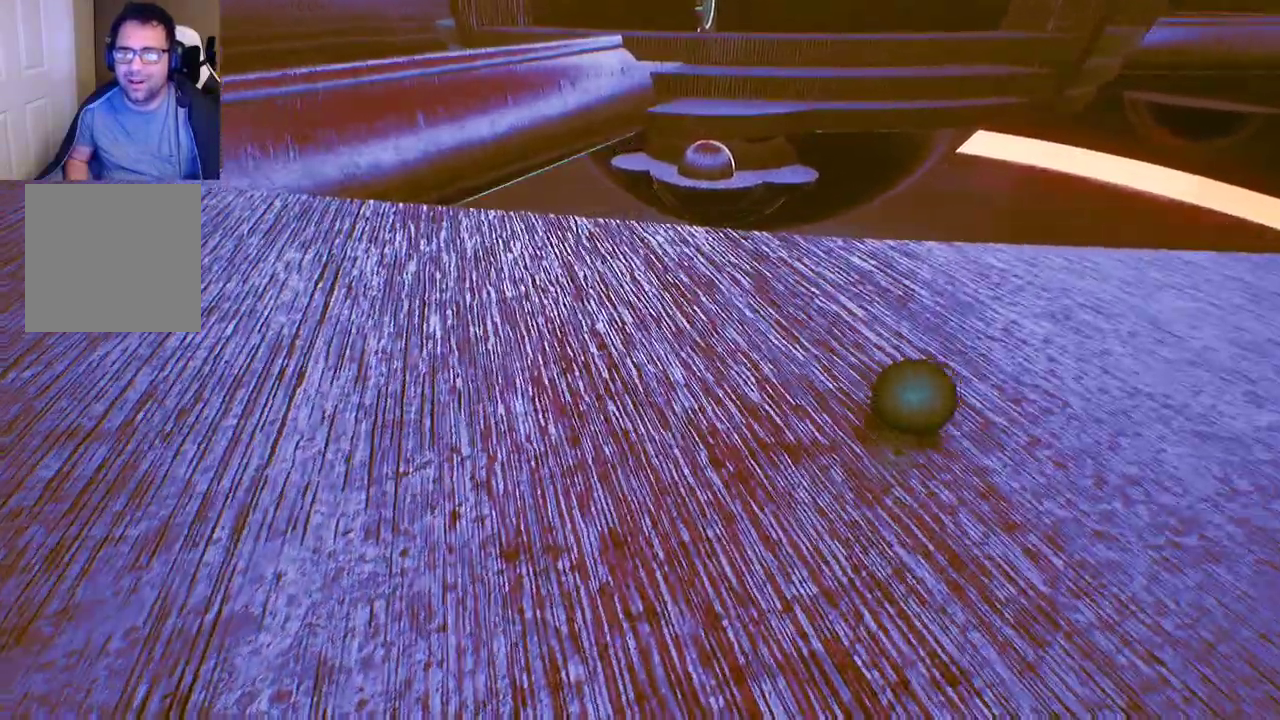
{"buttons": [], "left_stick": "down-right", "right_stick": "center", "events": [[283, "left_stick", "center"], [467, "left_stick", "down-right"]]}